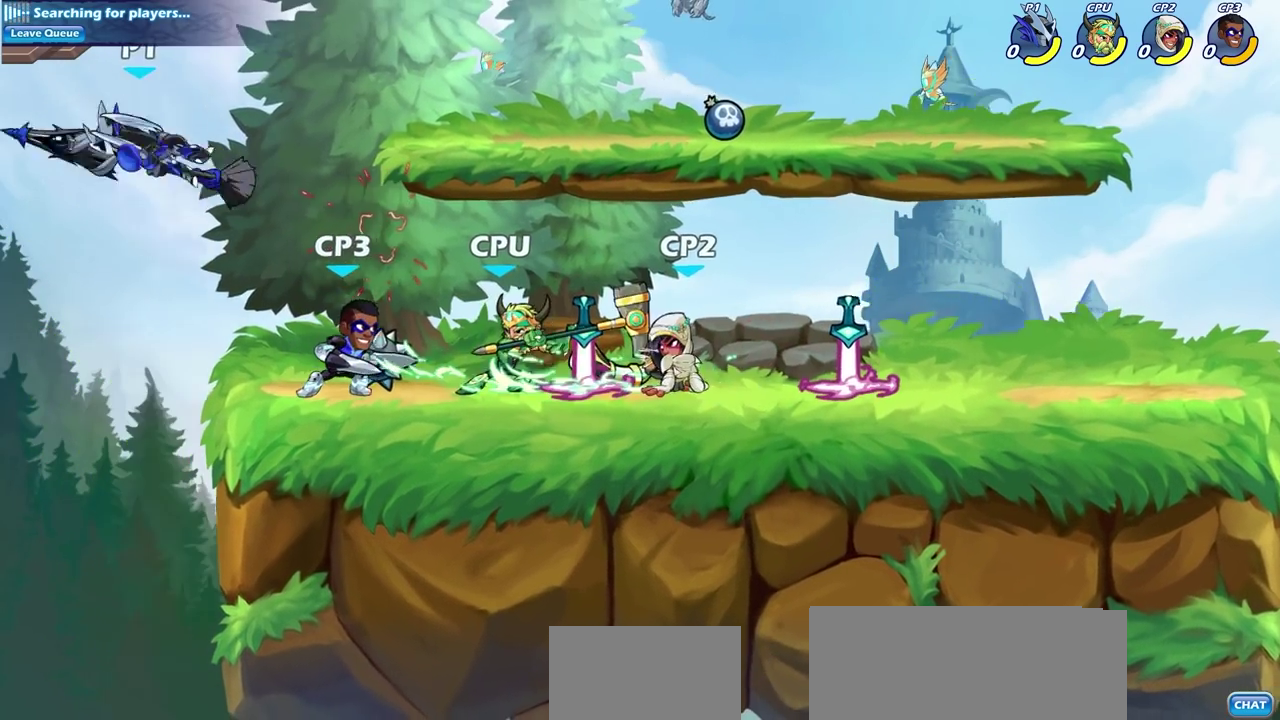
Gameplay with a controller (PlayStation layout); each line is a JSON object with the inputs held at the frame after it (dt_ms = milliseconds from this image to that frame). "events" lists button and stick changes between this image and that frame as [ms after this image, input, new state], when the widget could be followed in between. This document gives stick clicks only as held states, not as events.
{"dt_ms": 400, "buttons": [], "left_stick": "right", "right_stick": "center", "events": [[167, "left_stick", "right"]]}
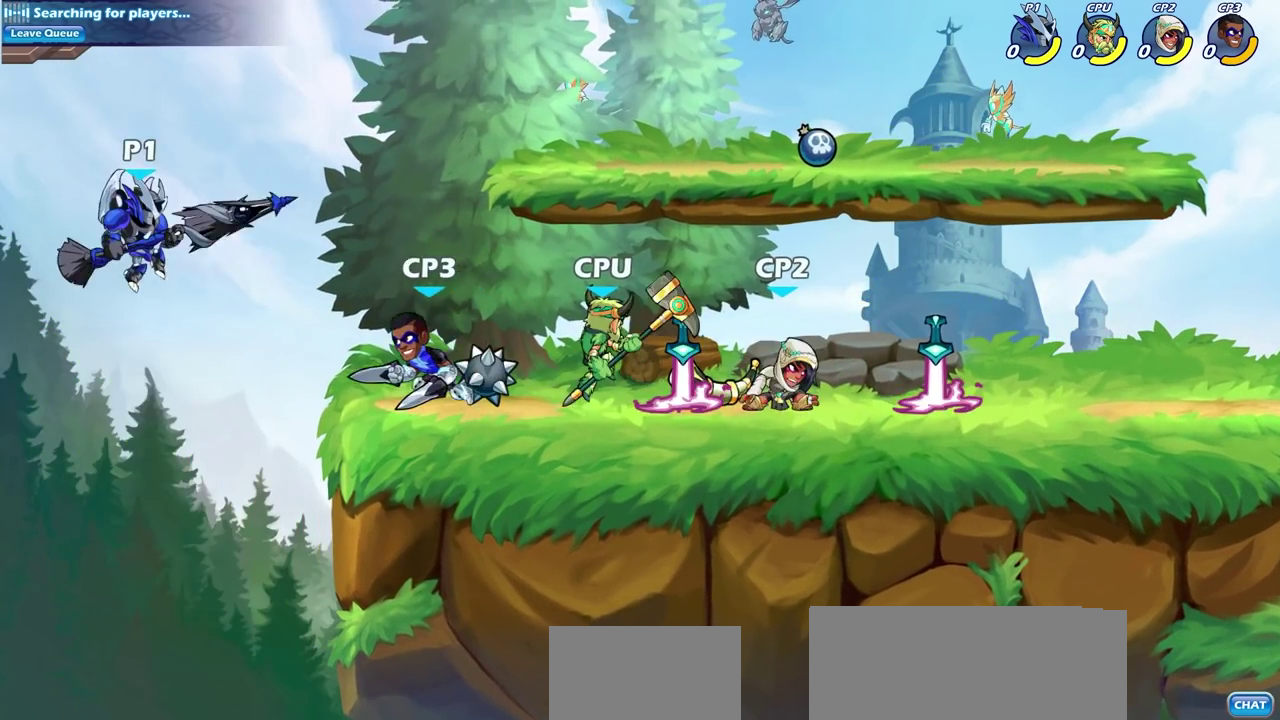
{"dt_ms": 300, "buttons": ["CROSS", "SQUARE"], "left_stick": "right", "right_stick": "center", "events": [[250, "CROSS", "down"], [300, "SQUARE", "down"]]}
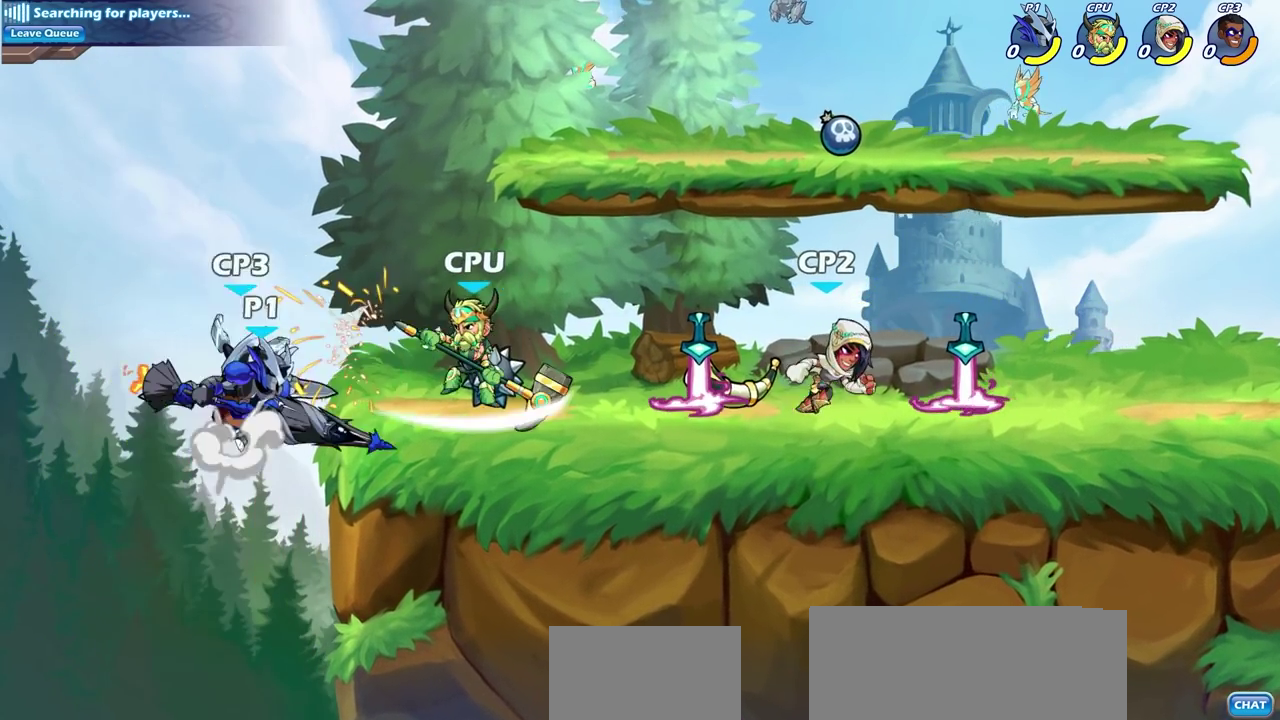
{"dt_ms": 700, "buttons": [], "left_stick": "right", "right_stick": "center", "events": [[33, "CROSS", "up"], [50, "right_stick", "down-left"], [67, "left_stick", "down-right"], [117, "SQUARE", "up"], [117, "right_stick", "center"], [200, "left_stick", "down"], [350, "left_stick", "center"], [567, "left_stick", "right"]]}
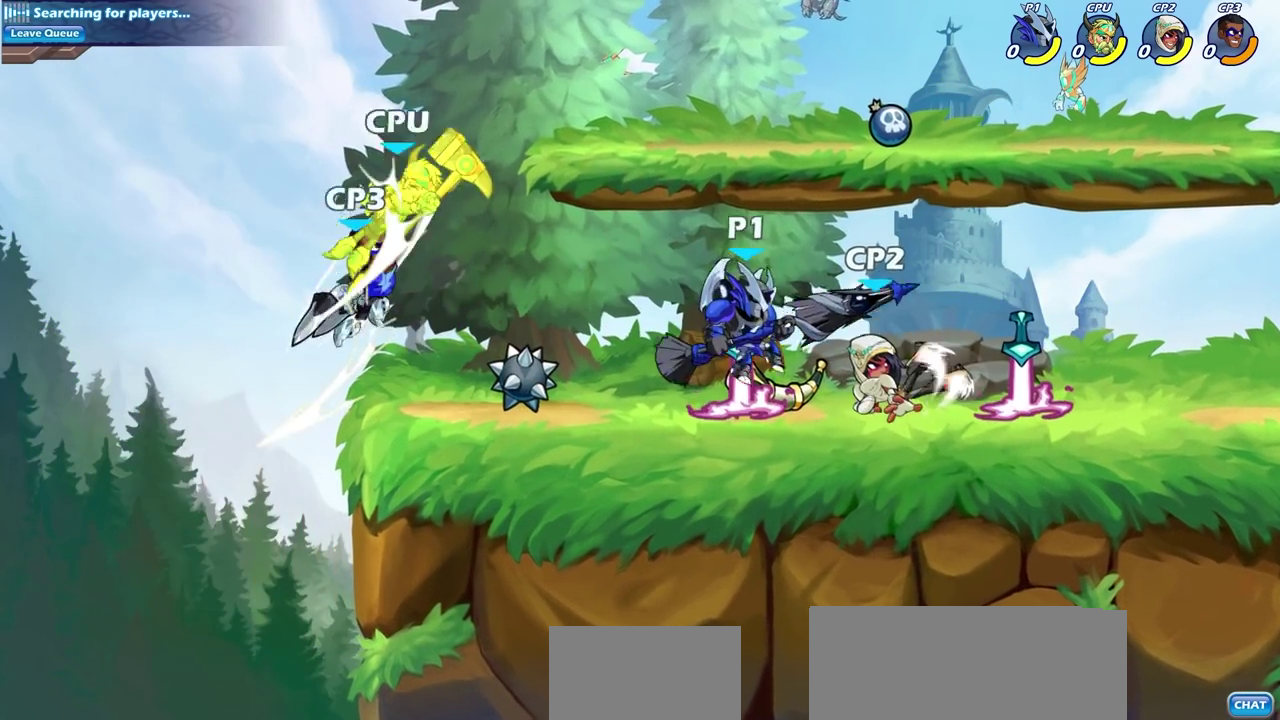
{"dt_ms": 700, "buttons": [], "left_stick": "center", "right_stick": "center", "events": [[17, "CROSS", "down"], [167, "CROSS", "up"], [350, "left_stick", "down-left"], [400, "SQUARE", "down"], [533, "SQUARE", "up"], [583, "left_stick", "center"]]}
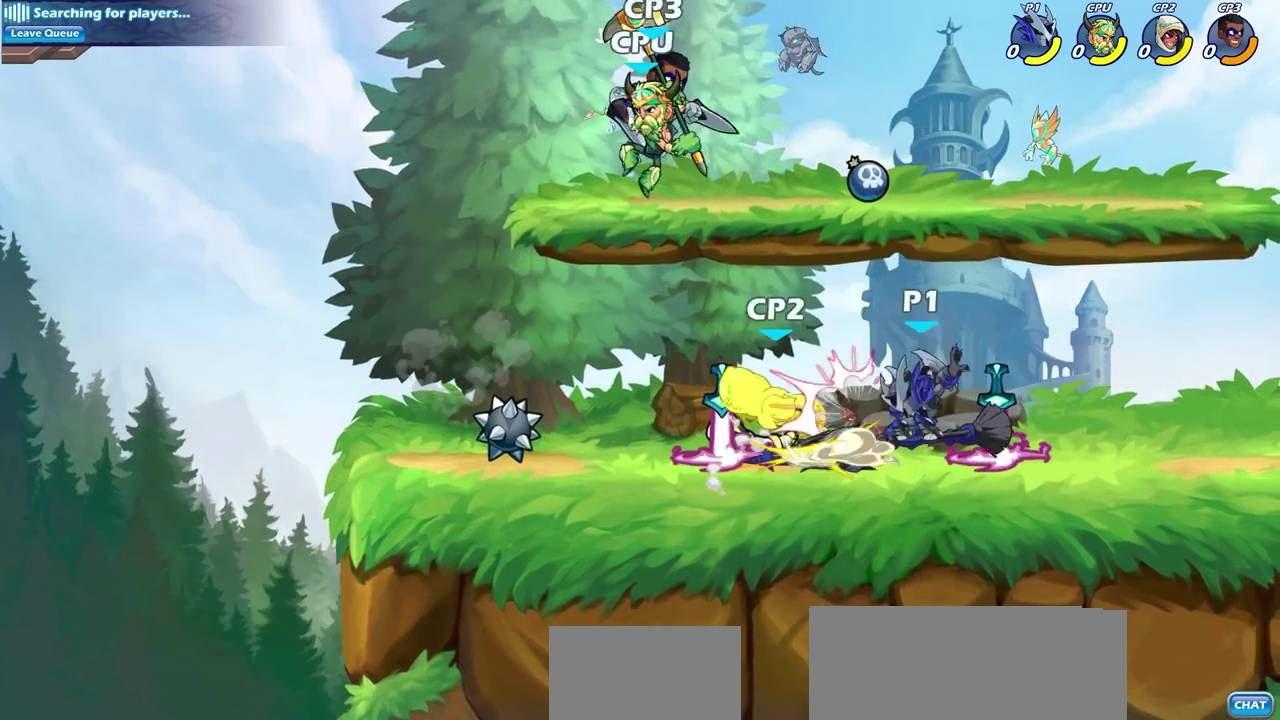
{"dt_ms": 300, "buttons": ["SQUARE", "R2"], "left_stick": "center", "right_stick": "center", "events": [[117, "left_stick", "left"], [217, "R2", "down"], [217, "SQUARE", "down"], [267, "left_stick", "center"]]}
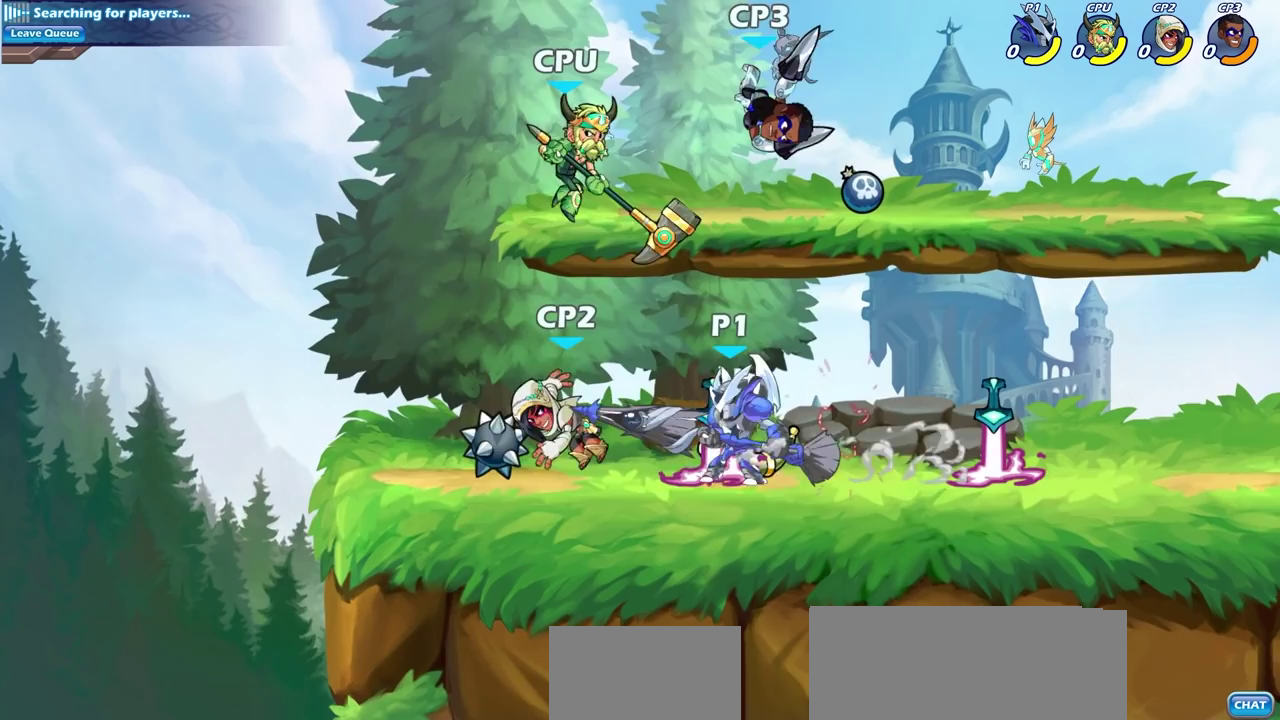
{"dt_ms": 400, "buttons": [], "left_stick": "center", "right_stick": "center", "events": [[17, "SQUARE", "up"], [100, "R2", "up"]]}
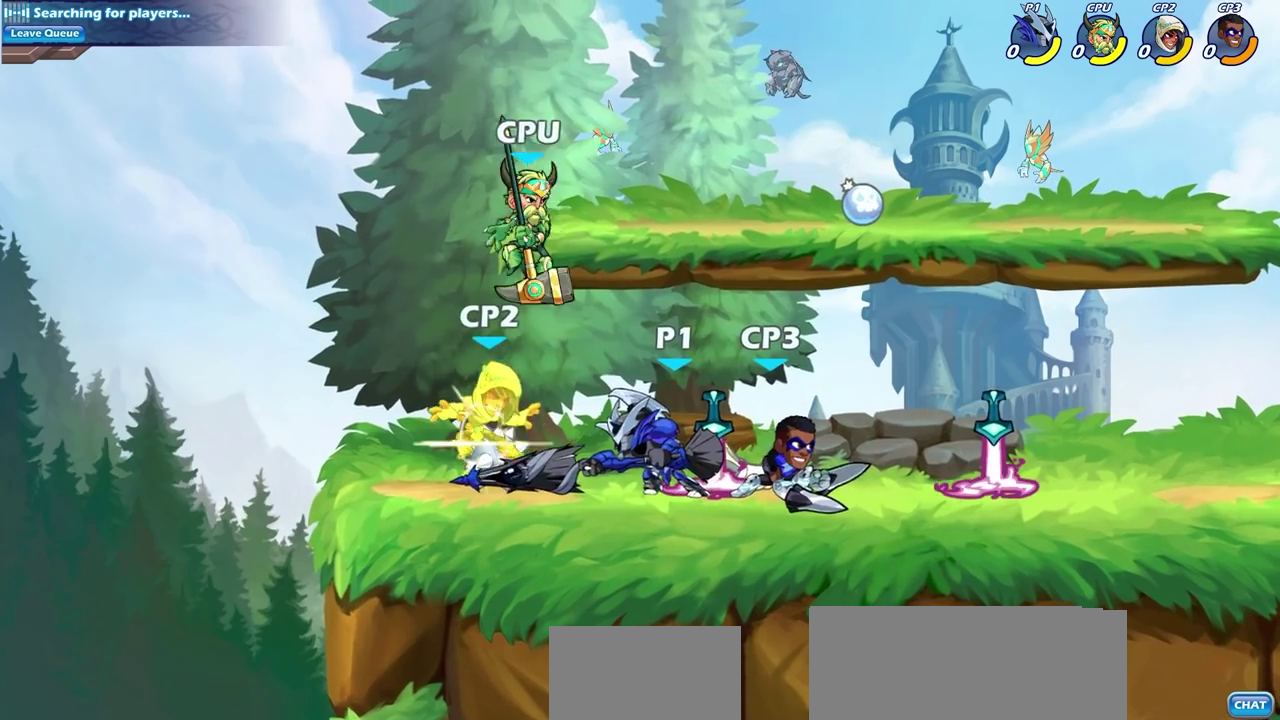
{"dt_ms": 600, "buttons": [], "left_stick": "right", "right_stick": "center", "events": [[500, "left_stick", "right"]]}
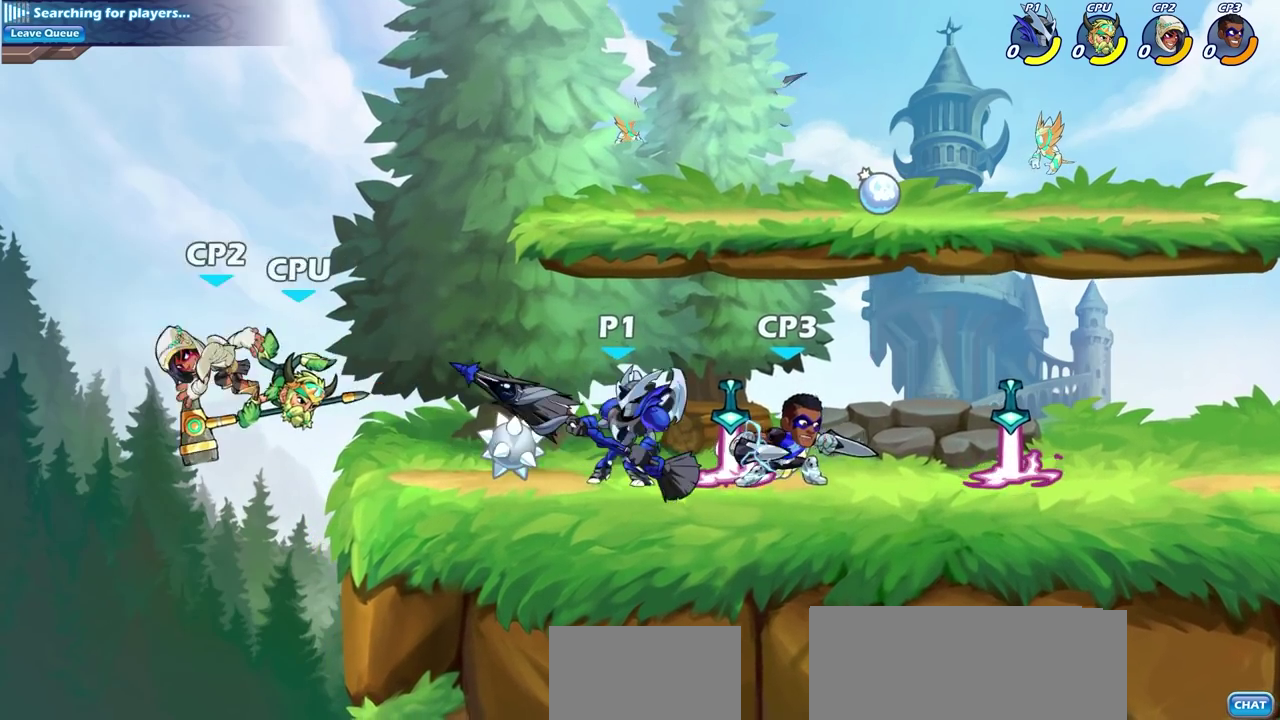
{"dt_ms": 400, "buttons": [], "left_stick": "right", "right_stick": "center", "events": [[33, "R2", "down"], [217, "R2", "up"]]}
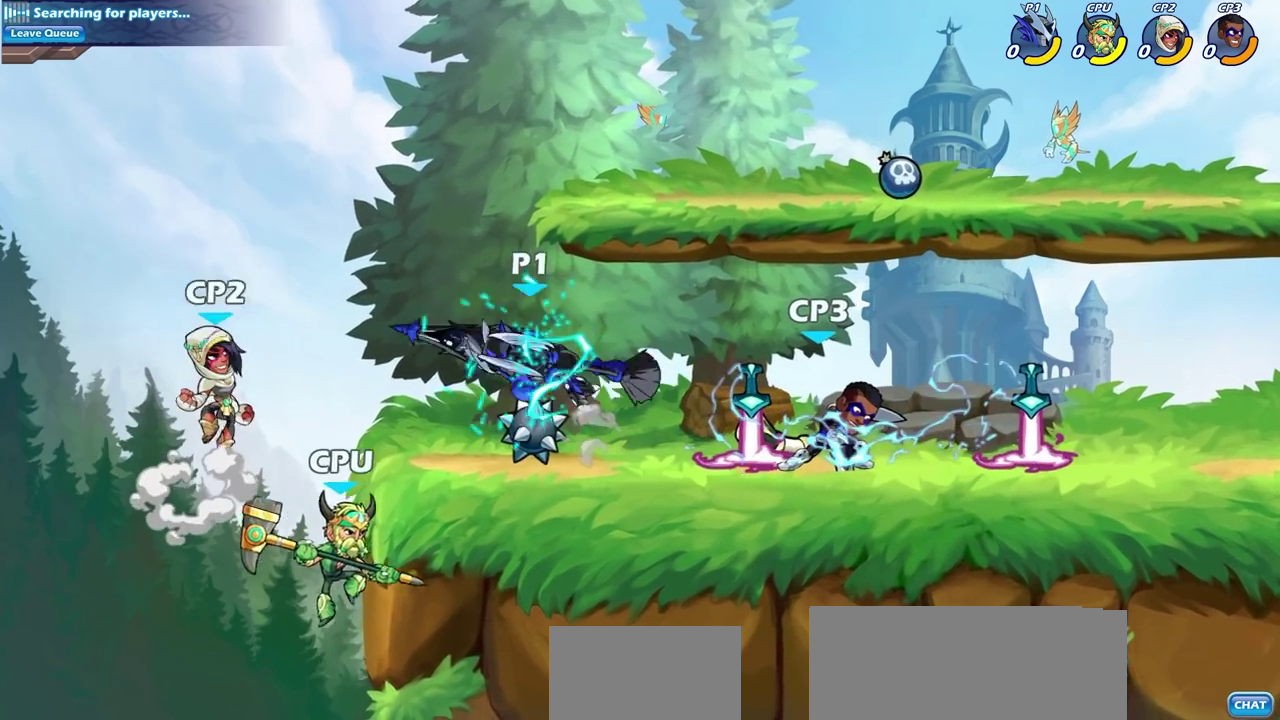
{"dt_ms": 600, "buttons": ["CROSS", "SQUARE", "R2"], "left_stick": "down", "right_stick": "center", "events": [[100, "left_stick", "center"], [233, "left_stick", "right"], [450, "R2", "down"], [450, "left_stick", "down-right"], [483, "CROSS", "down"], [517, "left_stick", "down"], [583, "SQUARE", "down"]]}
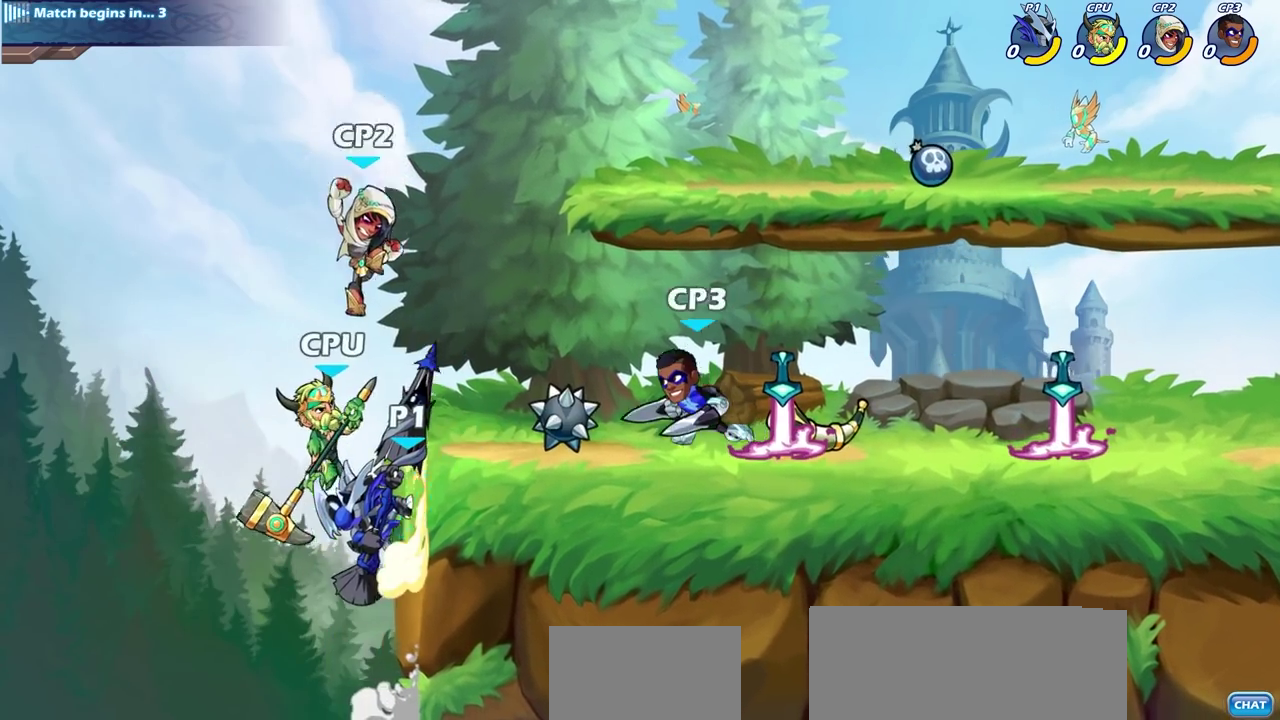
{"dt_ms": 600, "buttons": ["CROSS"], "left_stick": "left", "right_stick": "center", "events": [[33, "CROSS", "up"], [33, "R2", "up"], [100, "SQUARE", "up"], [133, "left_stick", "center"], [317, "left_stick", "left"], [517, "CROSS", "down"]]}
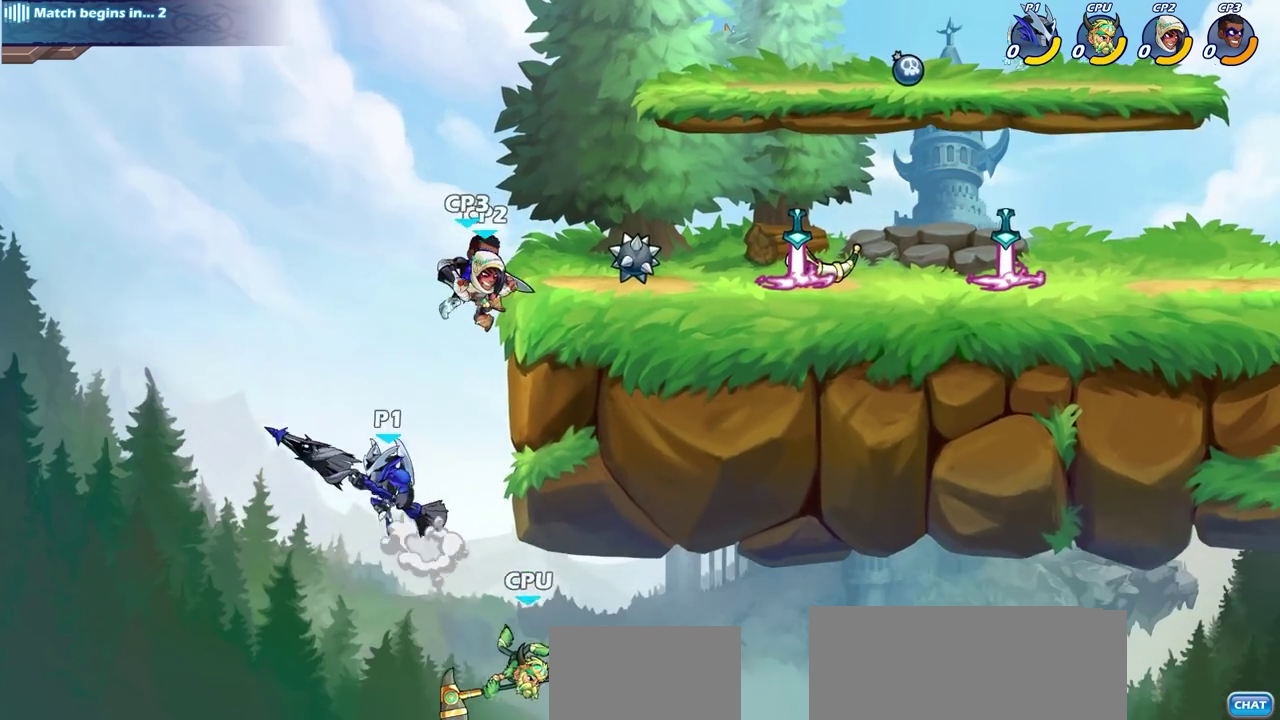
{"dt_ms": 400, "buttons": [], "left_stick": "center", "right_stick": "center", "events": [[33, "CROSS", "up"], [67, "left_stick", "up-right"], [100, "CIRCLE", "down"], [150, "left_stick", "center"], [250, "CIRCLE", "up"]]}
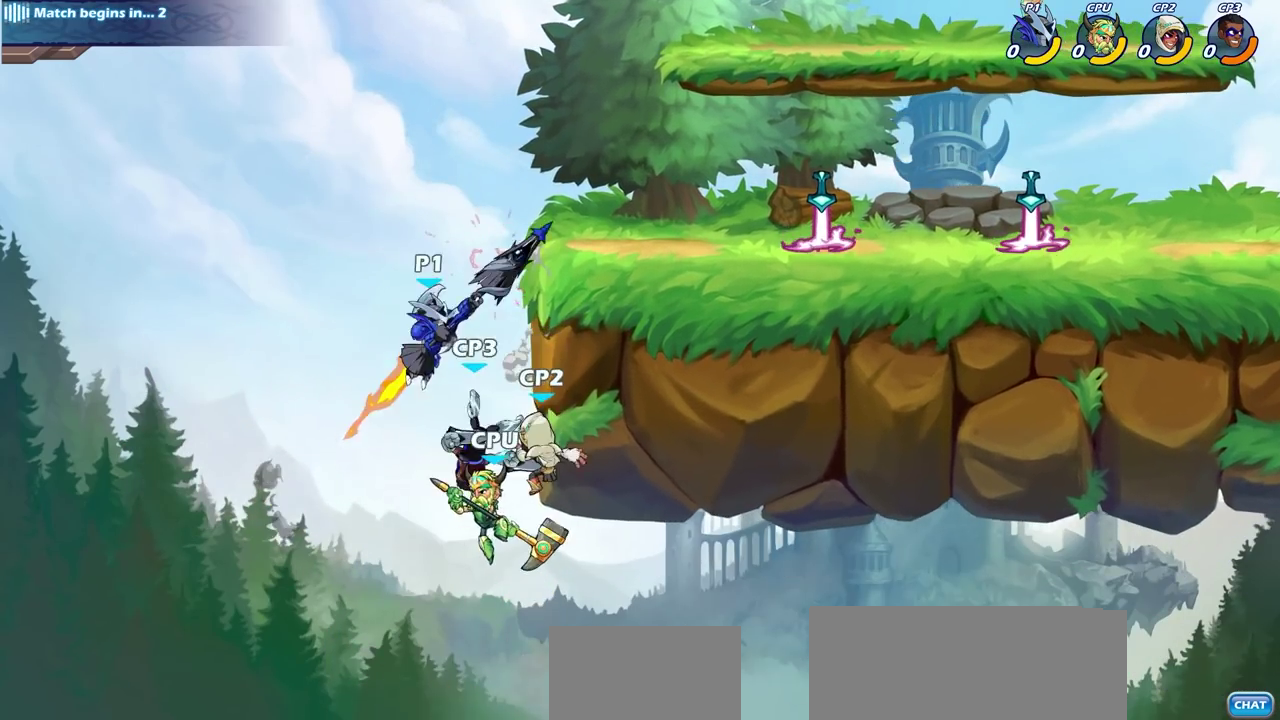
{"dt_ms": 500, "buttons": [], "left_stick": "down-left", "right_stick": "center", "events": [[317, "left_stick", "left"], [450, "left_stick", "down-left"]]}
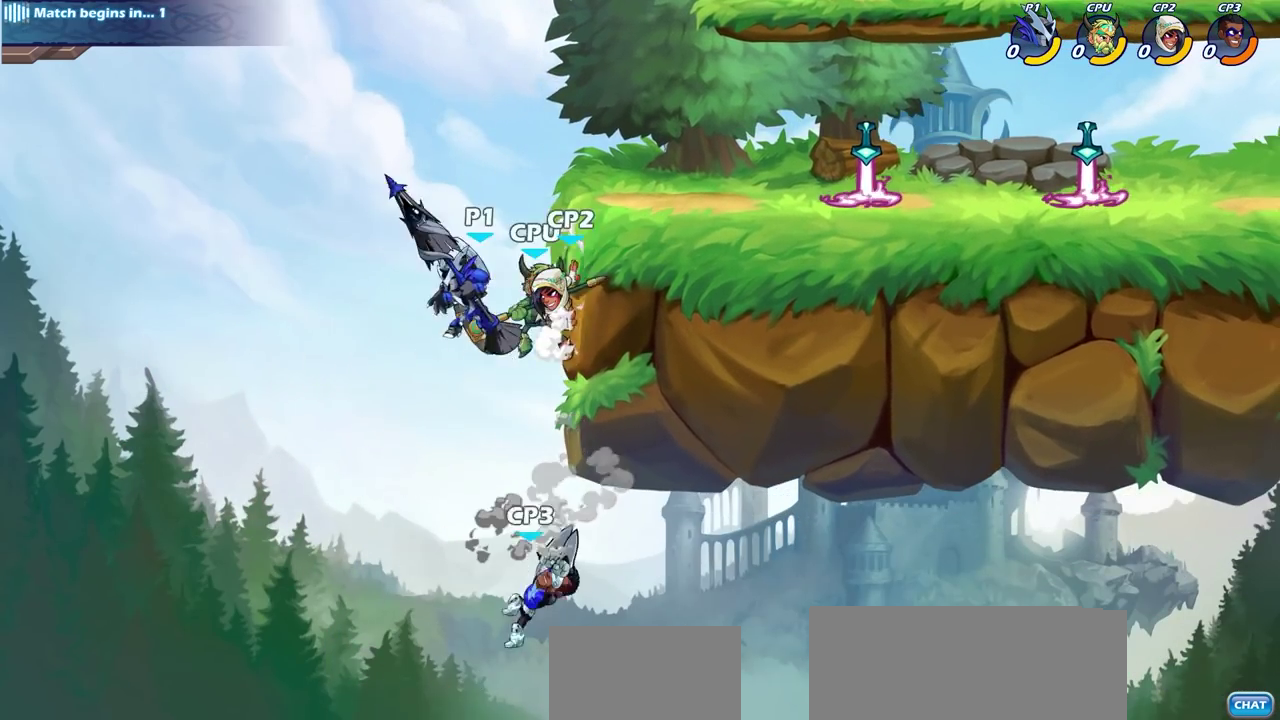
{"dt_ms": 500, "buttons": ["R2"], "left_stick": "center", "right_stick": "center", "events": [[133, "left_stick", "right"], [383, "R2", "down"], [383, "left_stick", "center"], [417, "CIRCLE", "down"], [500, "CIRCLE", "up"]]}
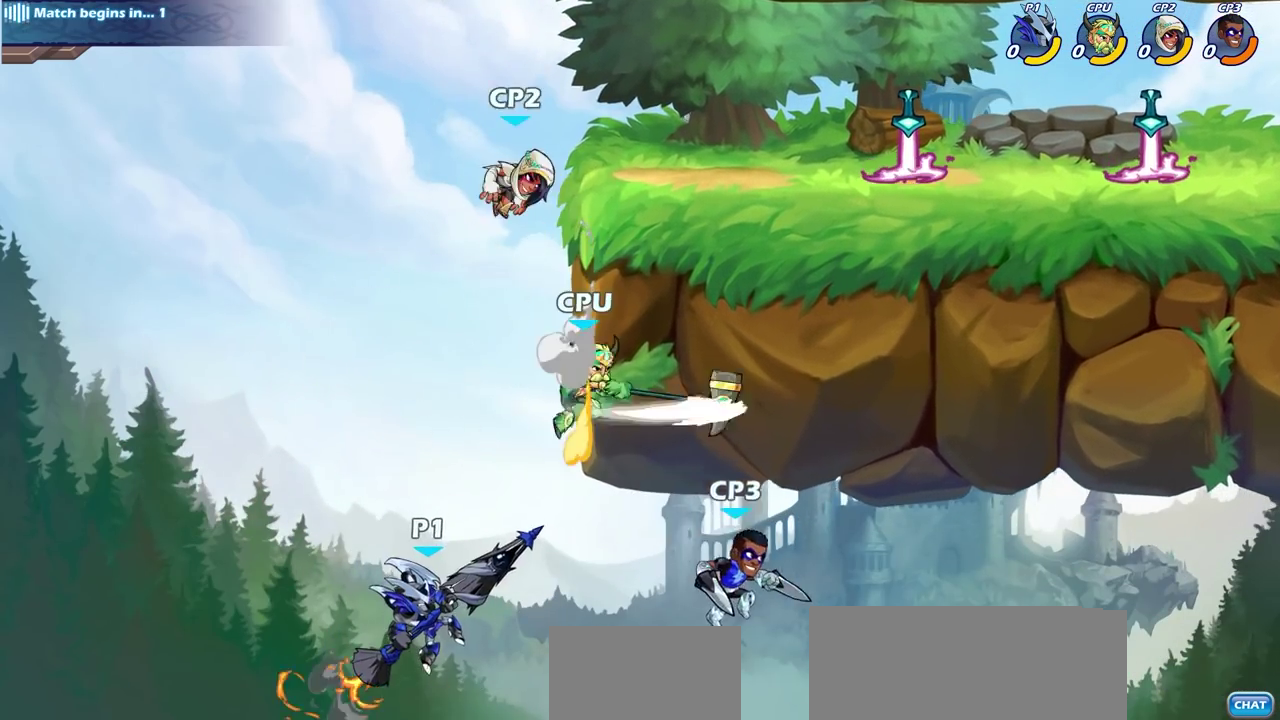
{"dt_ms": 300, "buttons": [], "left_stick": "center", "right_stick": "center", "events": [[33, "R2", "up"]]}
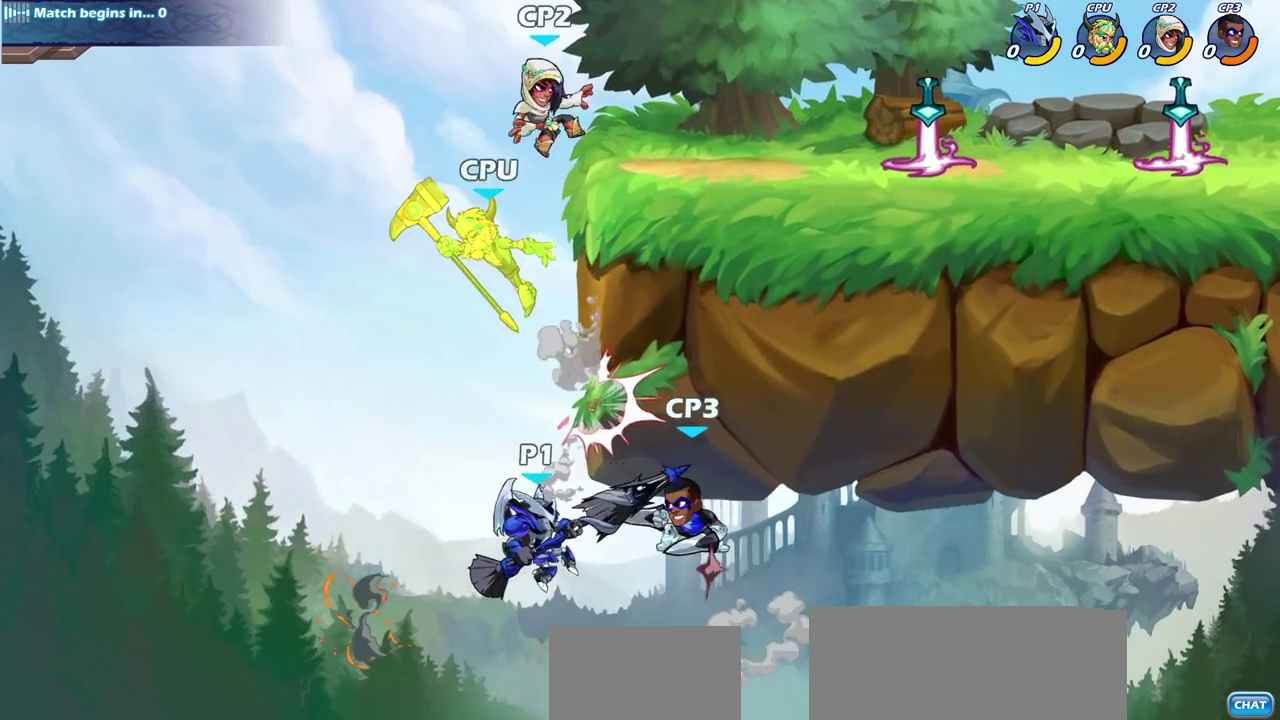
{"dt_ms": 600, "buttons": [], "left_stick": "up-right", "right_stick": "center", "events": [[200, "left_stick", "left"], [367, "CROSS", "down"], [500, "CROSS", "up"], [550, "left_stick", "up-right"]]}
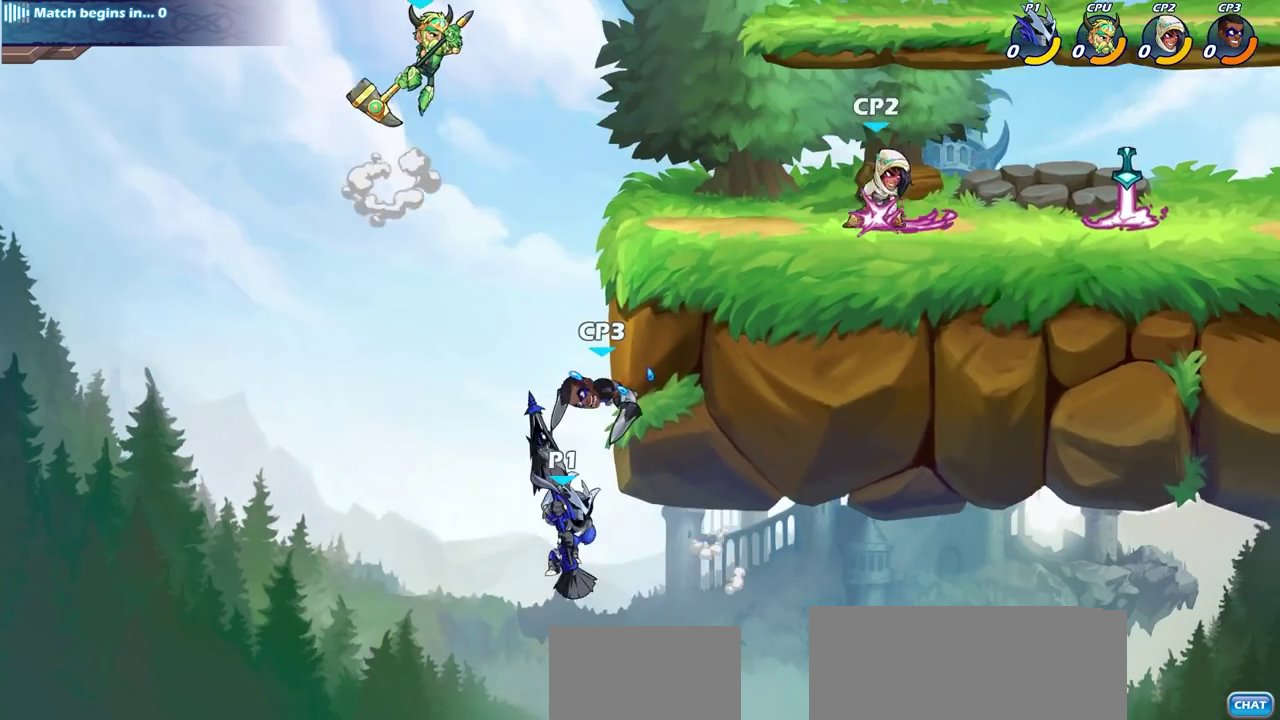
{"dt_ms": 600, "buttons": [], "left_stick": "center", "right_stick": "center", "events": [[50, "left_stick", "center"], [100, "R2", "down"], [133, "CIRCLE", "down"], [200, "CIRCLE", "up"], [217, "R2", "up"]]}
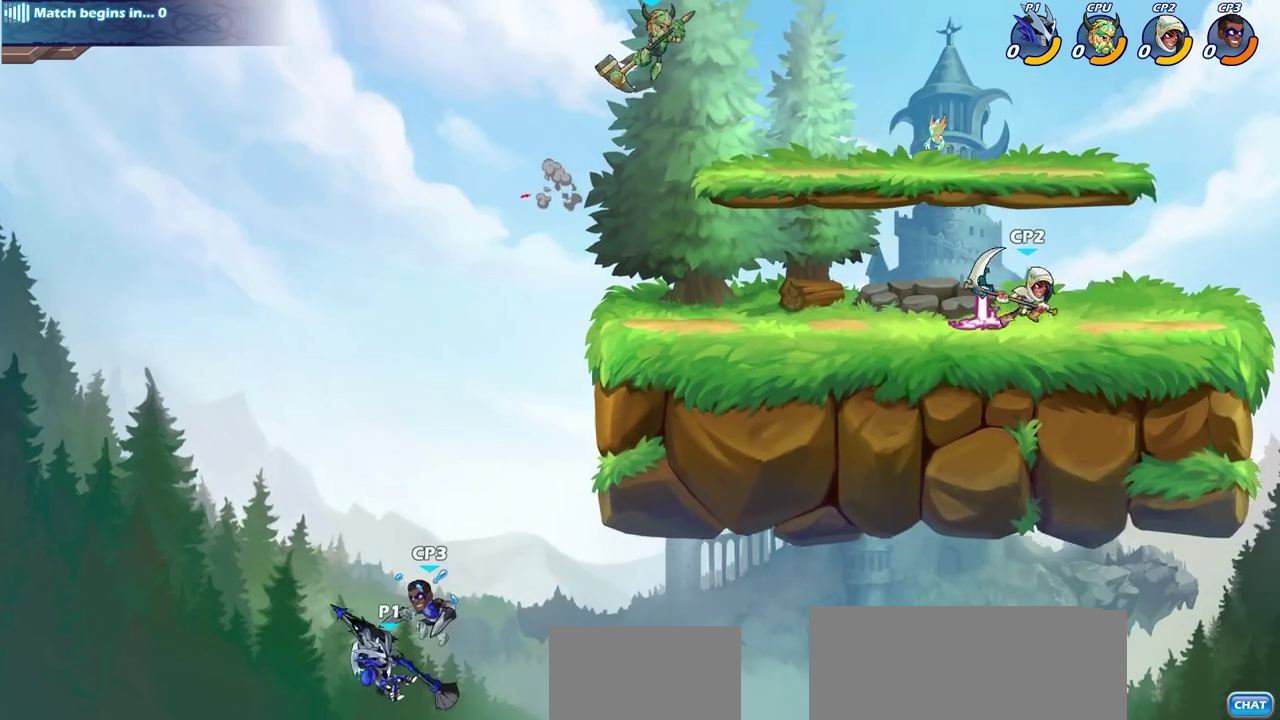
{"dt_ms": 400, "buttons": ["CIRCLE"], "left_stick": "center", "right_stick": "center", "events": [[50, "left_stick", "right"], [150, "CIRCLE", "down"], [150, "left_stick", "up-right"], [283, "left_stick", "center"]]}
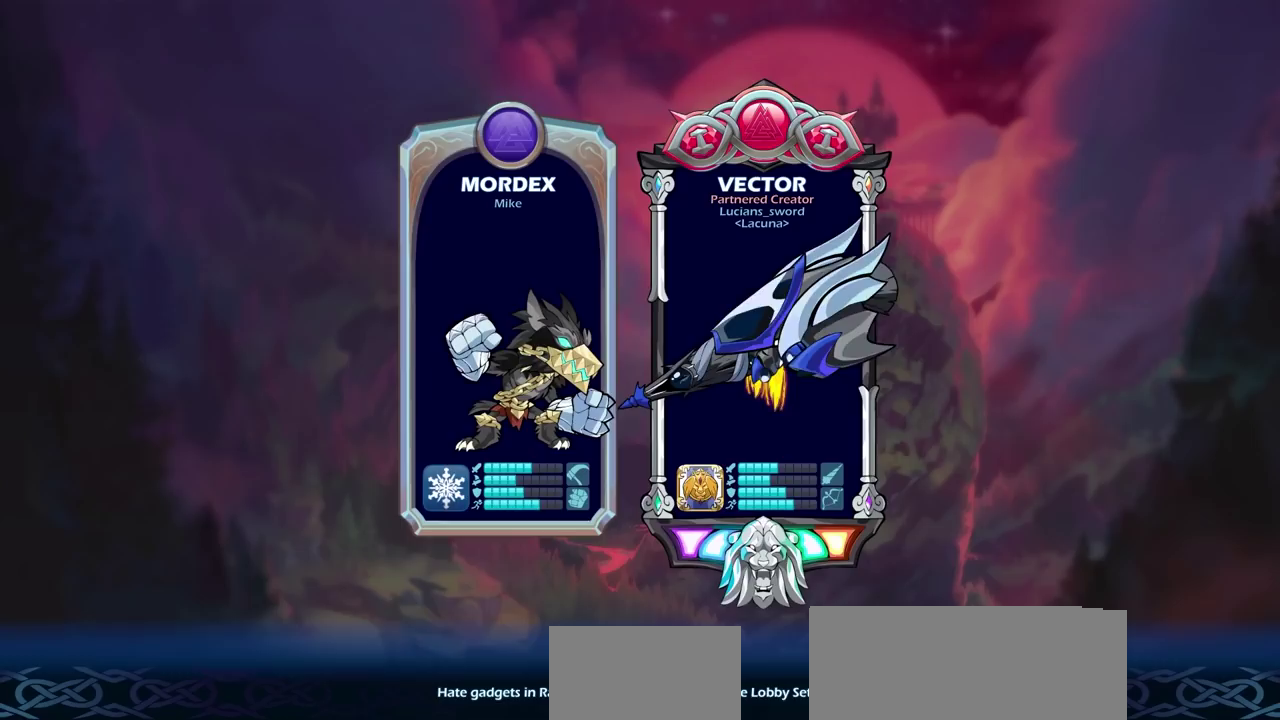
{"dt_ms": 600, "buttons": [], "left_stick": "center", "right_stick": "center", "events": [[317, "CIRCLE", "up"]]}